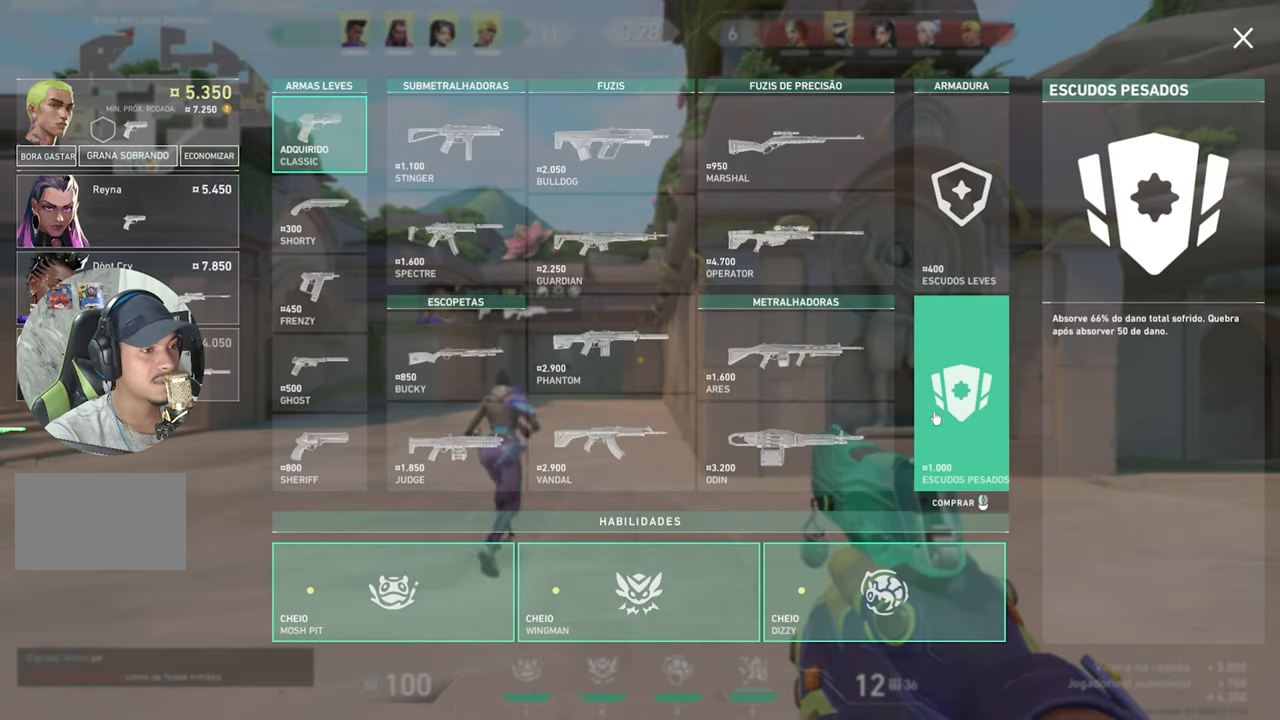
Gameplay with keyboard and mouse; each line is a JSON object with the keys and mouse buttons held at the frame after it. "events" lists presses ("down") and releases ("up") of "1", "2", "3", "4", "5", "a", "alt", "c", "caps_lock", "ctrl", "d", "e", "f", "g", "q", "r", "s", "shift", "space", "t", "tab", "v", "w", "x", "z", "mouse_left", "mouse_wheel" and "mouse_right" between this image and that frame as [ms after this image, input, new state], when the widget could be followed in between. "mouse_left", "mouse_wheel", "mouse_right" = the "left", "wheel", "right" buttons of the "mouse" list. No other keys are recorded. "wheel" means that the mouse wheel is clicked or scrolled. "mouse_move" is the direction in which the mouse moves at that frame (one of eight, or "still"), when it could be read.
{"keys": ["f"], "mouse": [], "mouse_move": "still", "events": [[167, "w", "down"], [500, "f", "down"], [500, "w", "up"]]}
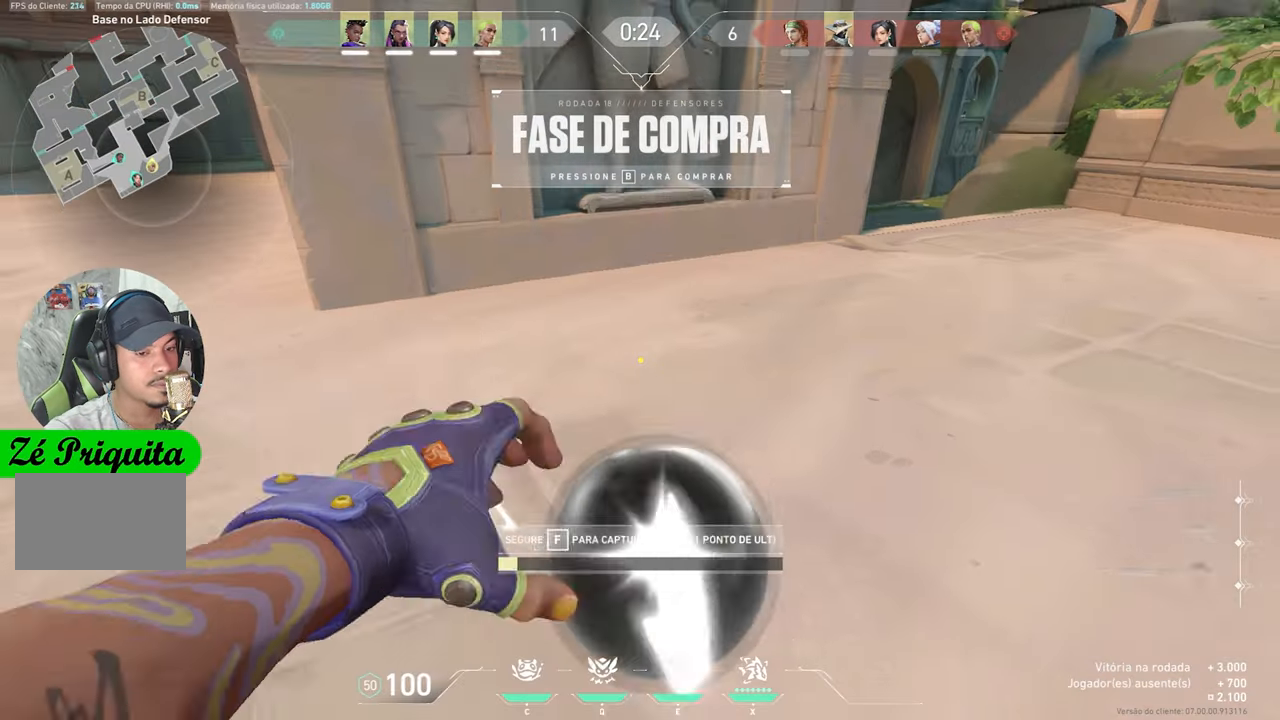
{"keys": ["w"], "mouse": [], "mouse_move": "left", "events": [[334, "f", "up"], [334, "w", "down"]]}
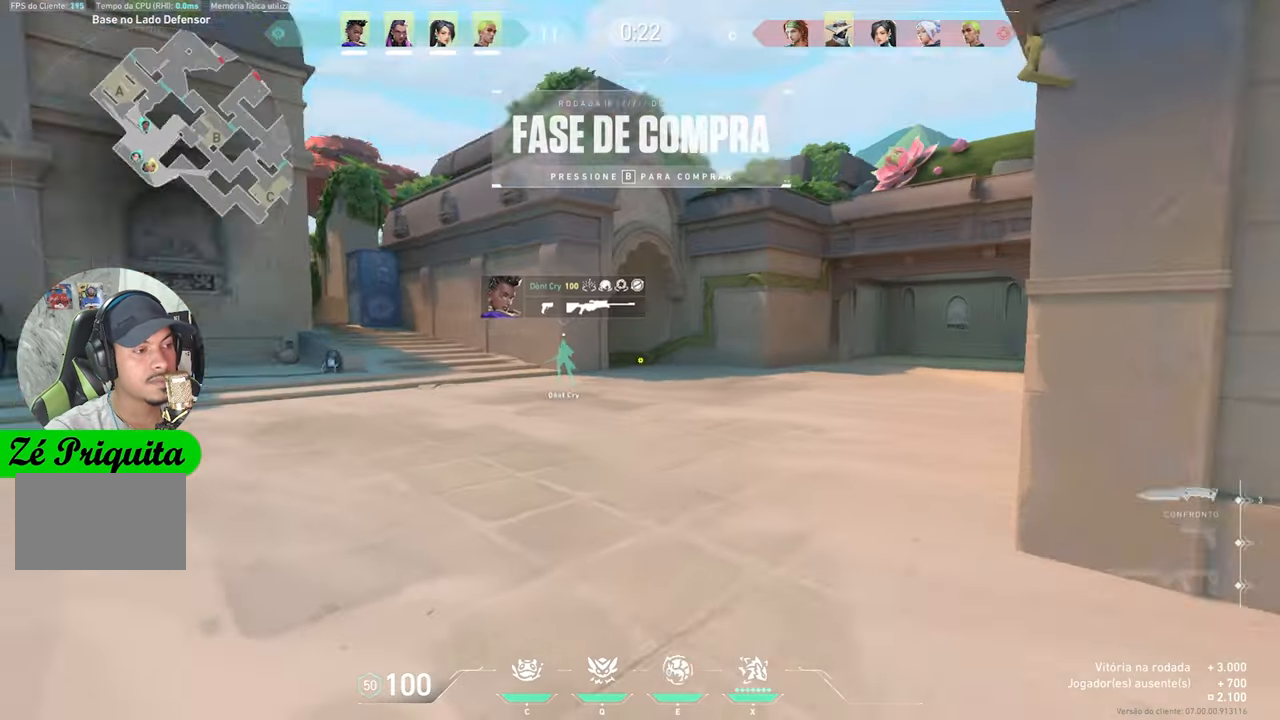
{"keys": ["v", "w"], "mouse": [], "mouse_move": "right", "events": [[166, "v", "down"]]}
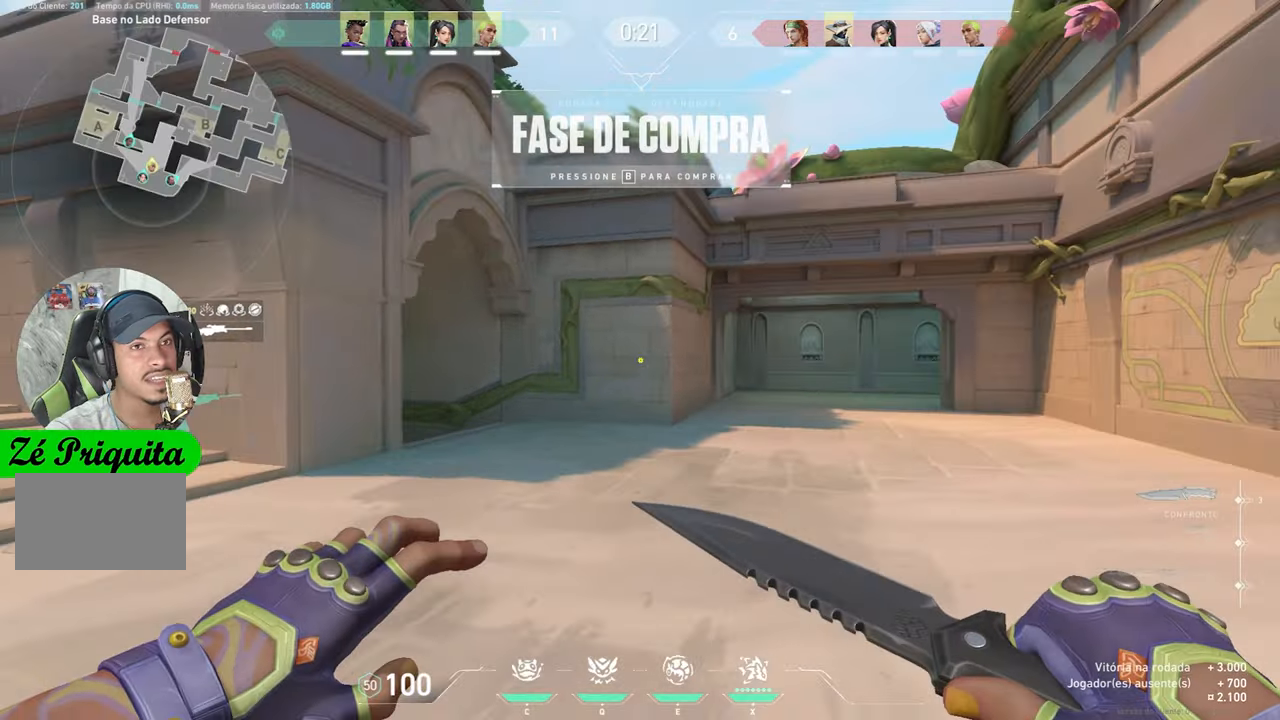
{"keys": ["v", "w"], "mouse": [], "mouse_move": "right", "events": []}
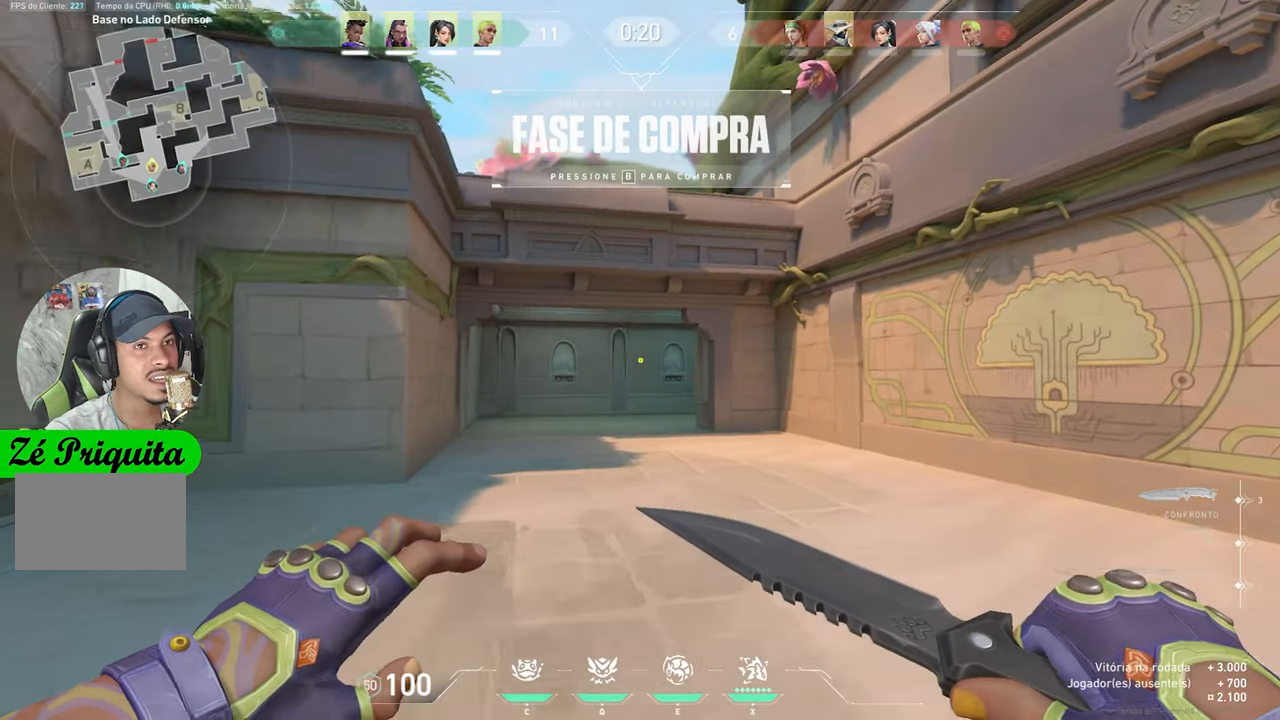
{"keys": ["v", "w"], "mouse": [], "mouse_move": "still", "events": []}
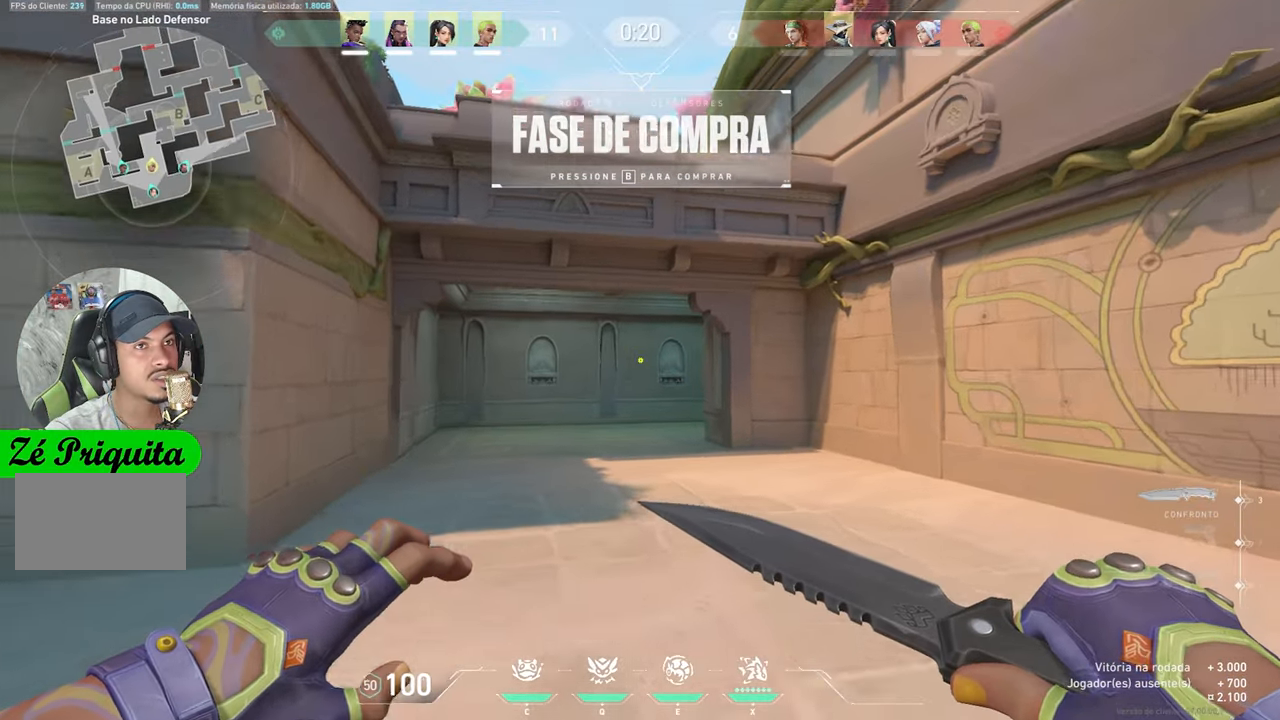
{"keys": ["v", "w"], "mouse": [], "mouse_move": "still", "events": [[400, "a", "down"], [500, "a", "up"]]}
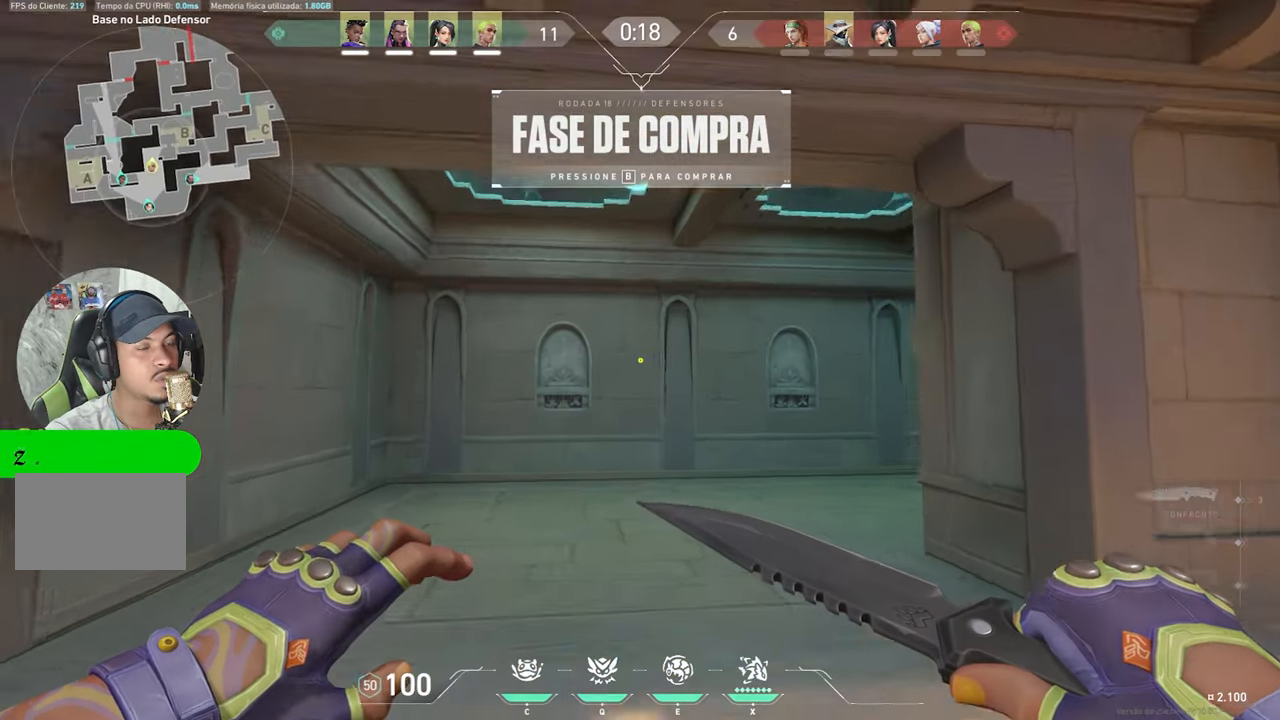
{"keys": ["v", "w"], "mouse": [], "mouse_move": "left", "events": []}
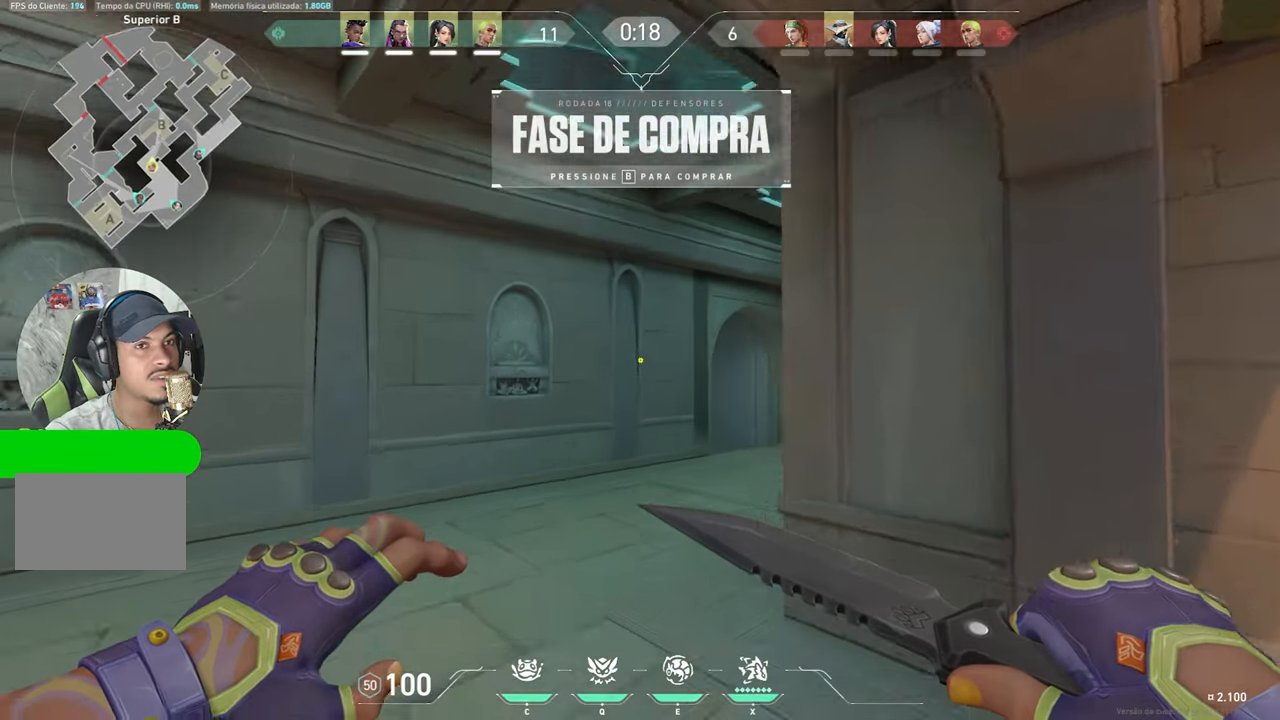
{"keys": ["v", "w"], "mouse": [], "mouse_move": "left", "events": []}
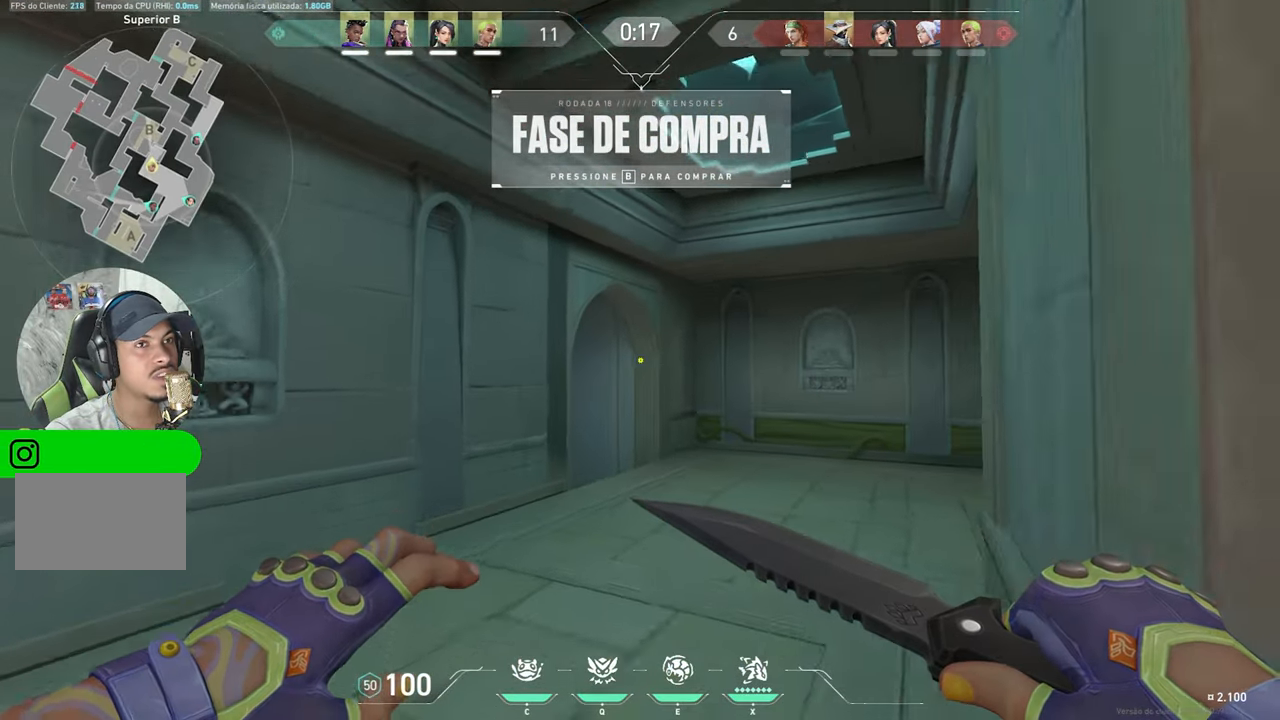
{"keys": ["v", "w"], "mouse": [], "mouse_move": "still", "events": []}
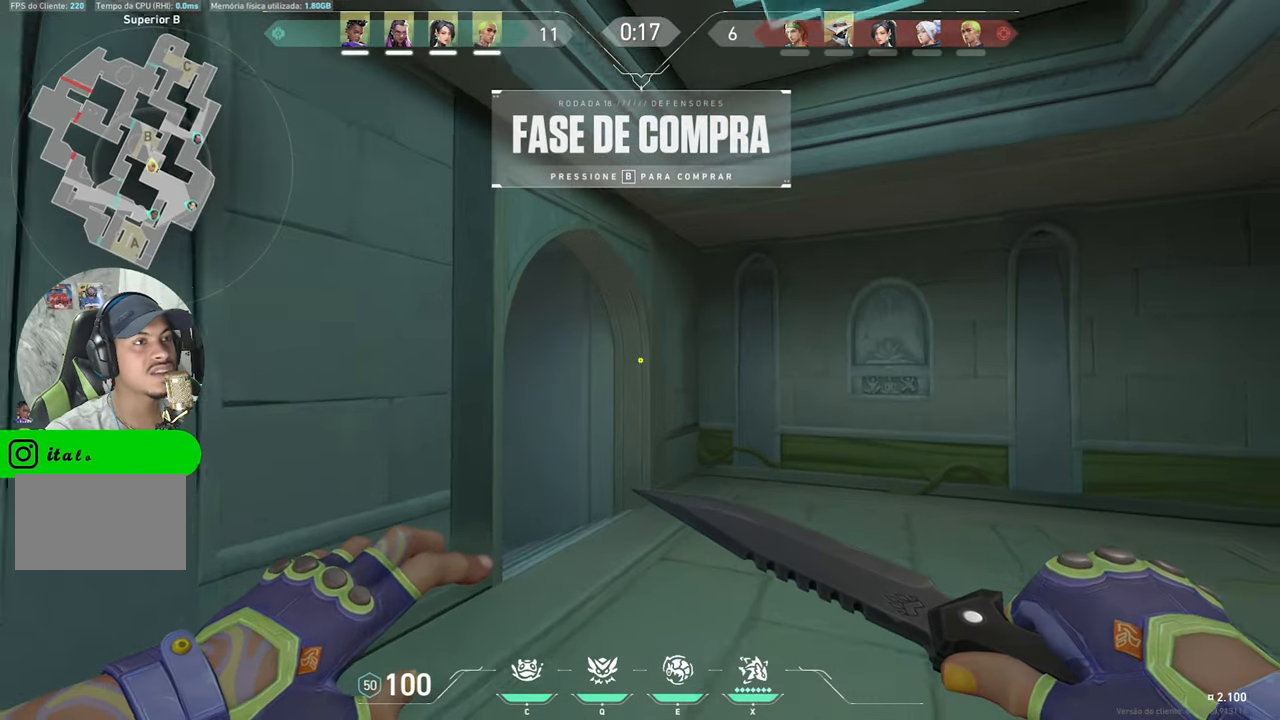
{"keys": ["v", "w"], "mouse": [], "mouse_move": "left", "events": []}
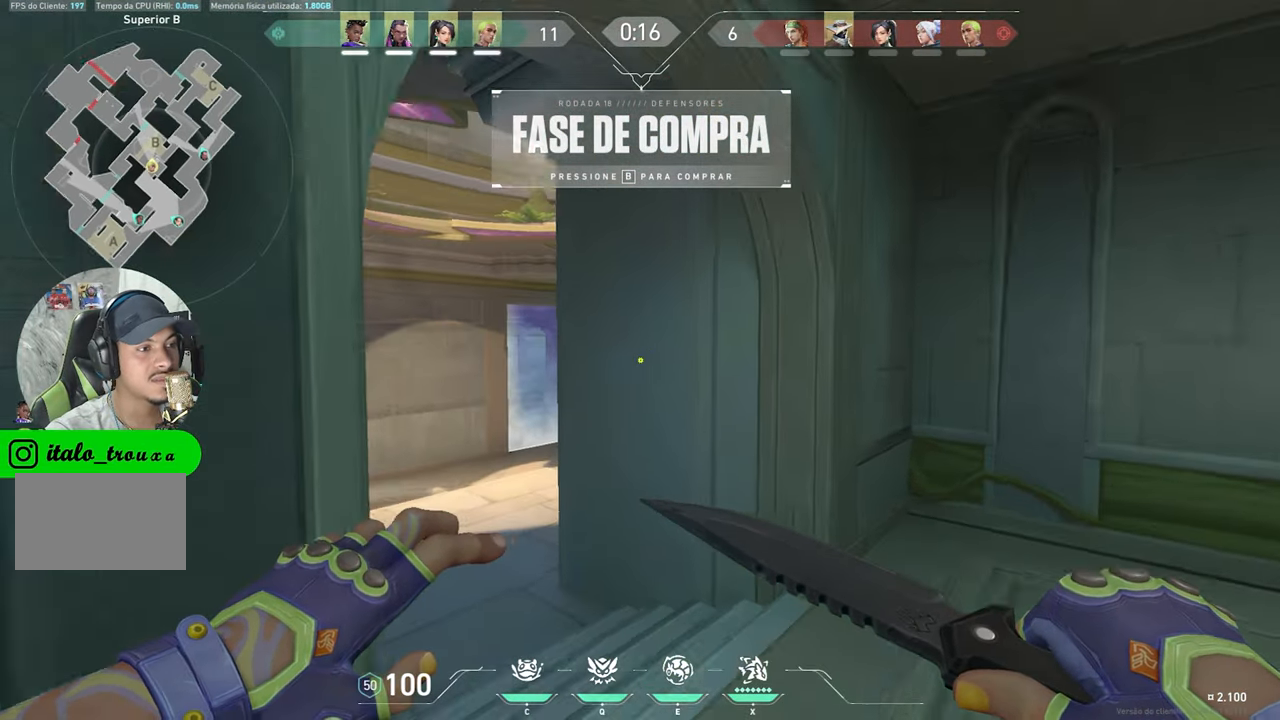
{"keys": ["a", "v", "w"], "mouse": [], "mouse_move": "still", "events": [[66, "a", "down"], [216, "a", "up"], [383, "a", "down"]]}
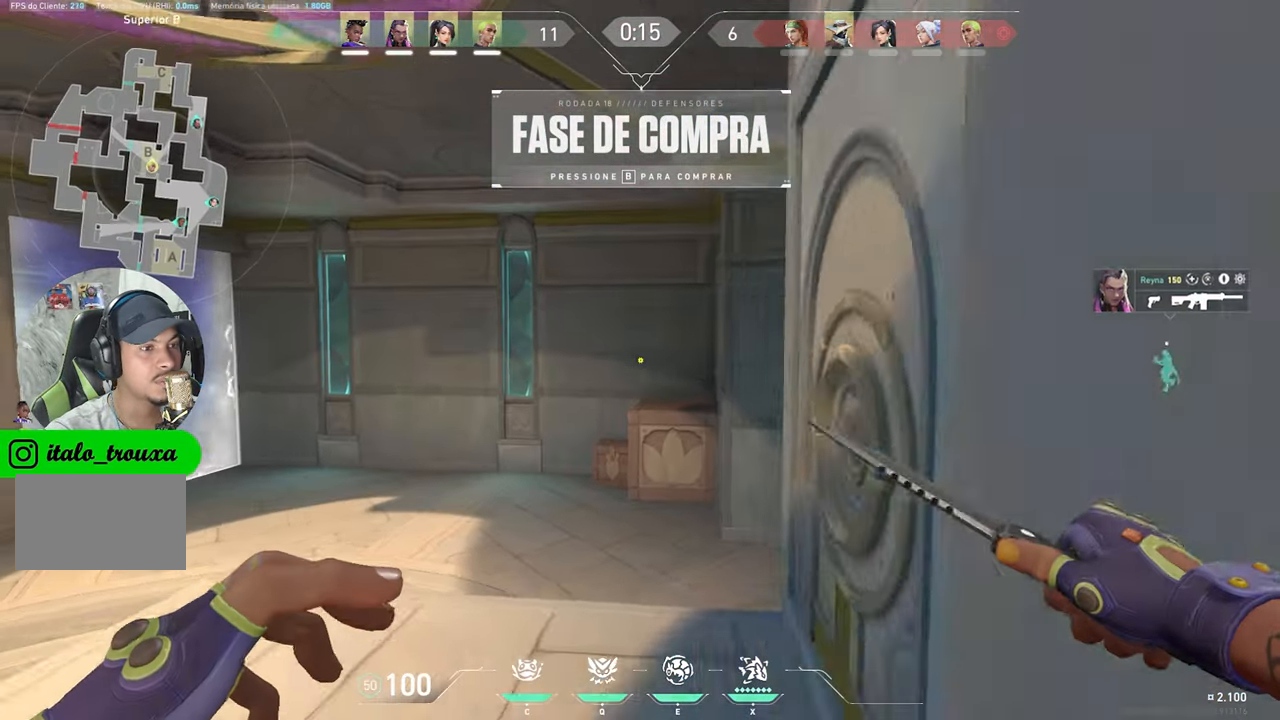
{"keys": ["space", "v", "w"], "mouse": [], "mouse_move": "left", "events": [[16, "a", "up"], [400, "space", "down"]]}
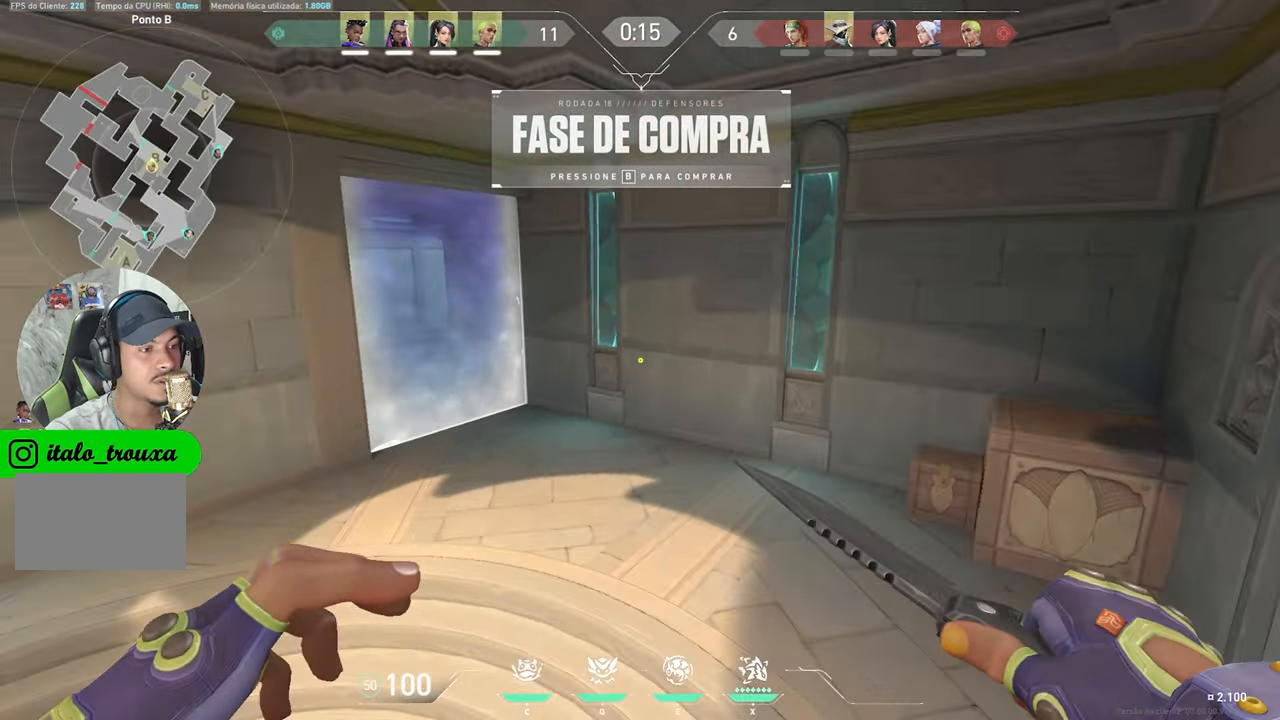
{"keys": ["v", "w"], "mouse": [], "mouse_move": "left", "events": [[50, "space", "up"]]}
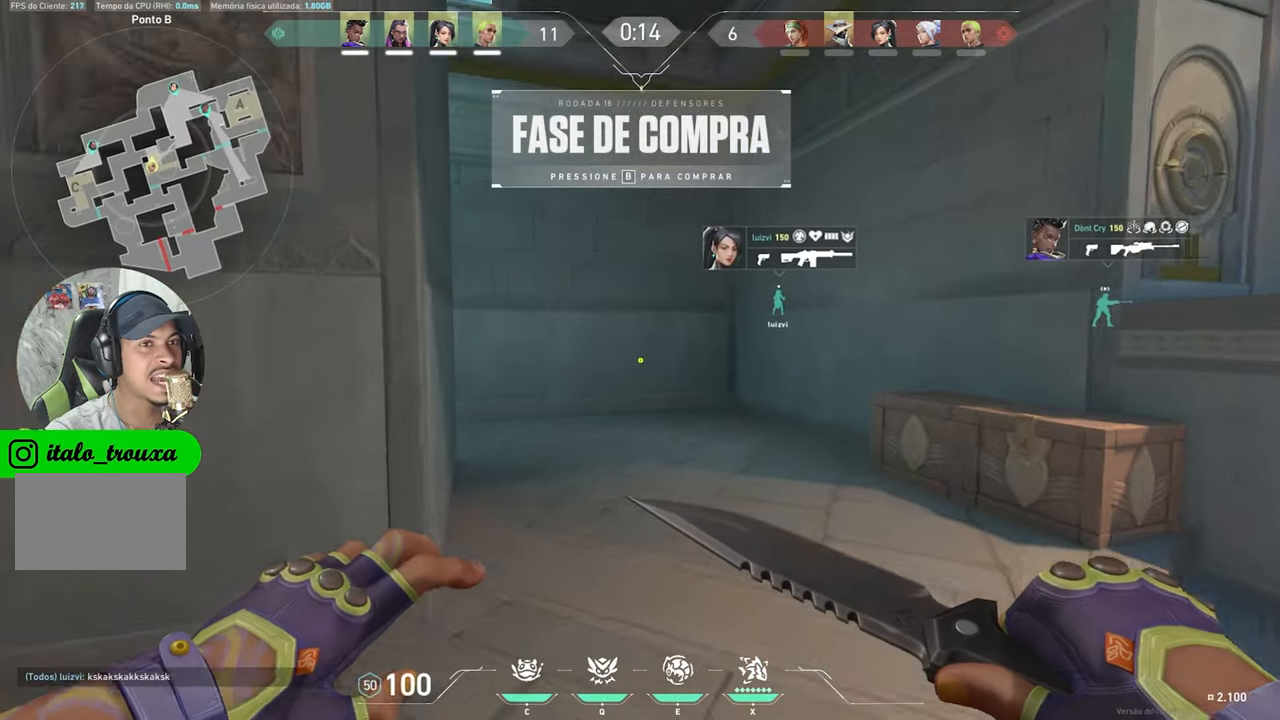
{"keys": ["v", "w"], "mouse": [], "mouse_move": "still", "events": []}
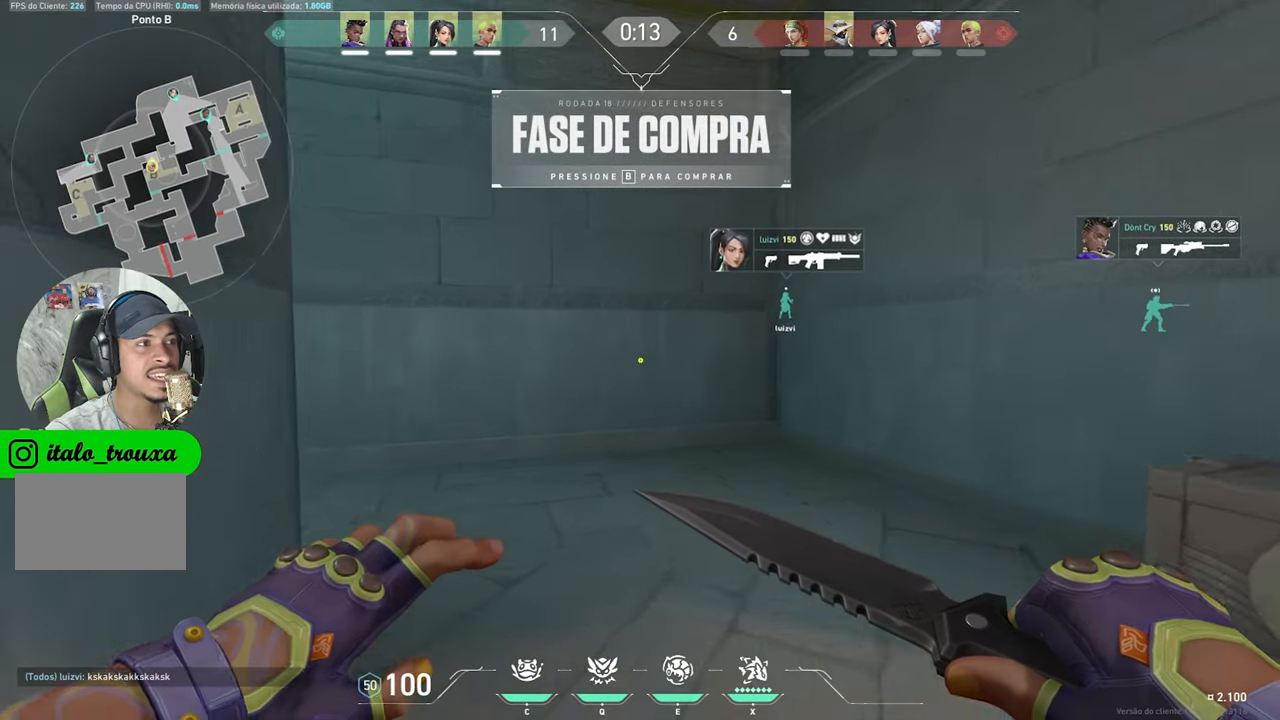
{"keys": ["a", "v", "w"], "mouse": [], "mouse_move": "left", "events": [[83, "a", "down"]]}
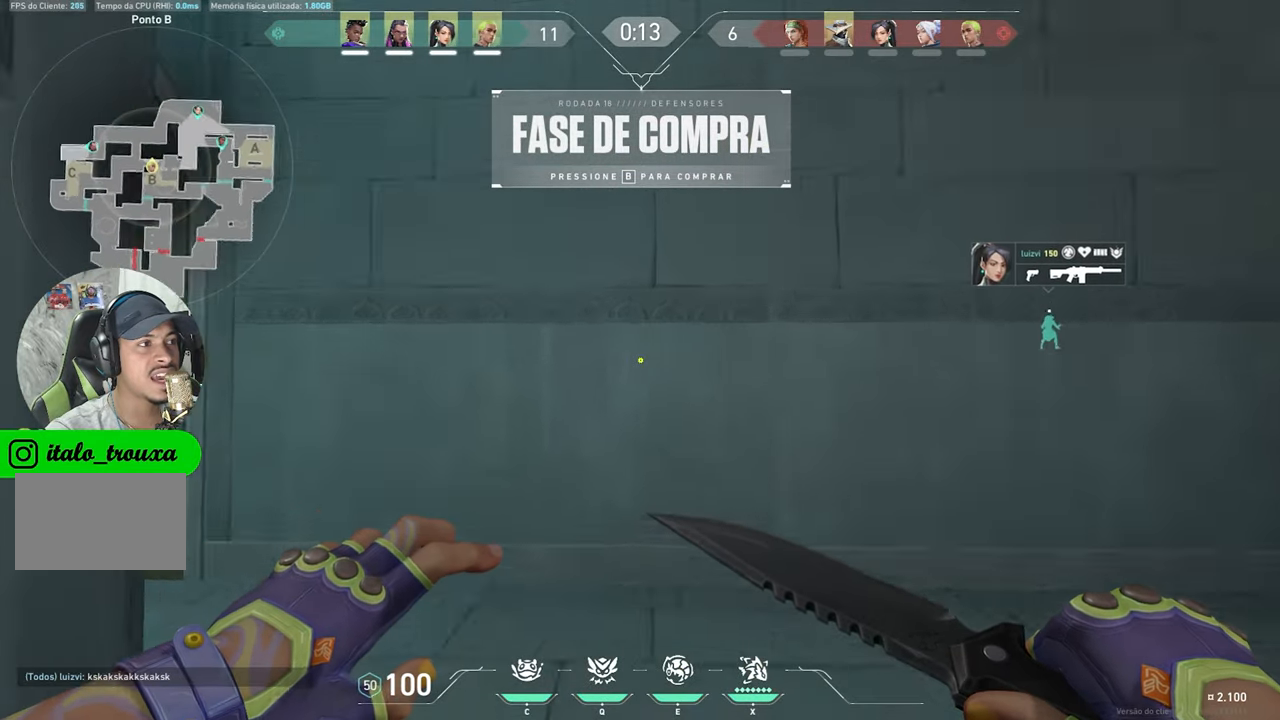
{"keys": ["a", "v", "w"], "mouse": [], "mouse_move": "left", "events": [[183, "w", "up"], [467, "w", "down"]]}
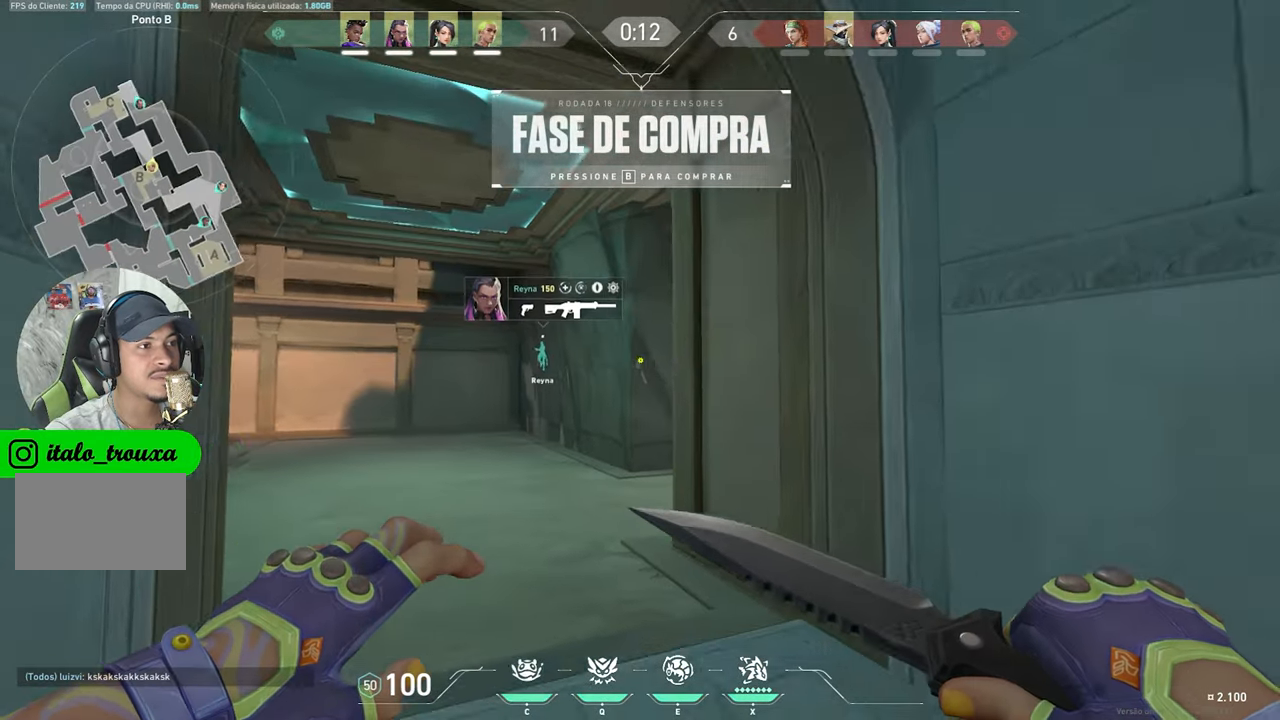
{"keys": ["w"], "mouse": [], "mouse_move": "still", "events": [[117, "a", "up"], [283, "v", "up"]]}
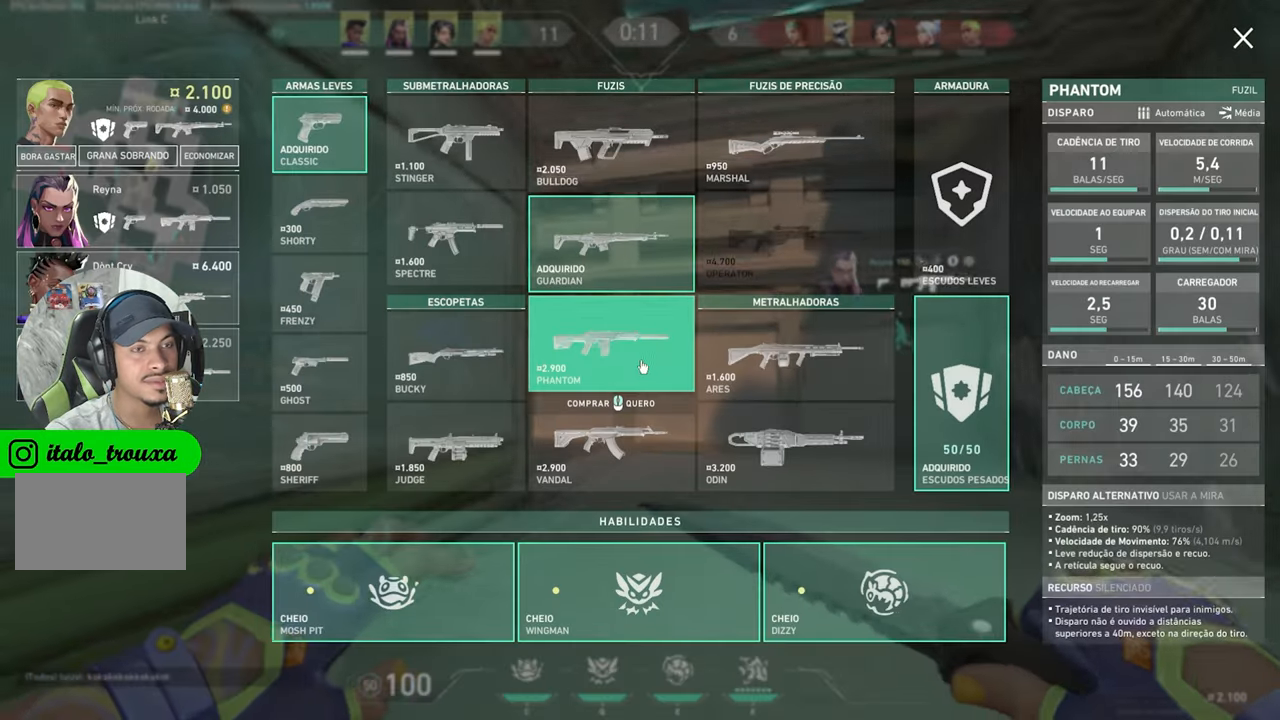
{"keys": ["v"], "mouse": [], "mouse_move": "still", "events": [[250, "v", "down"], [250, "w", "up"]]}
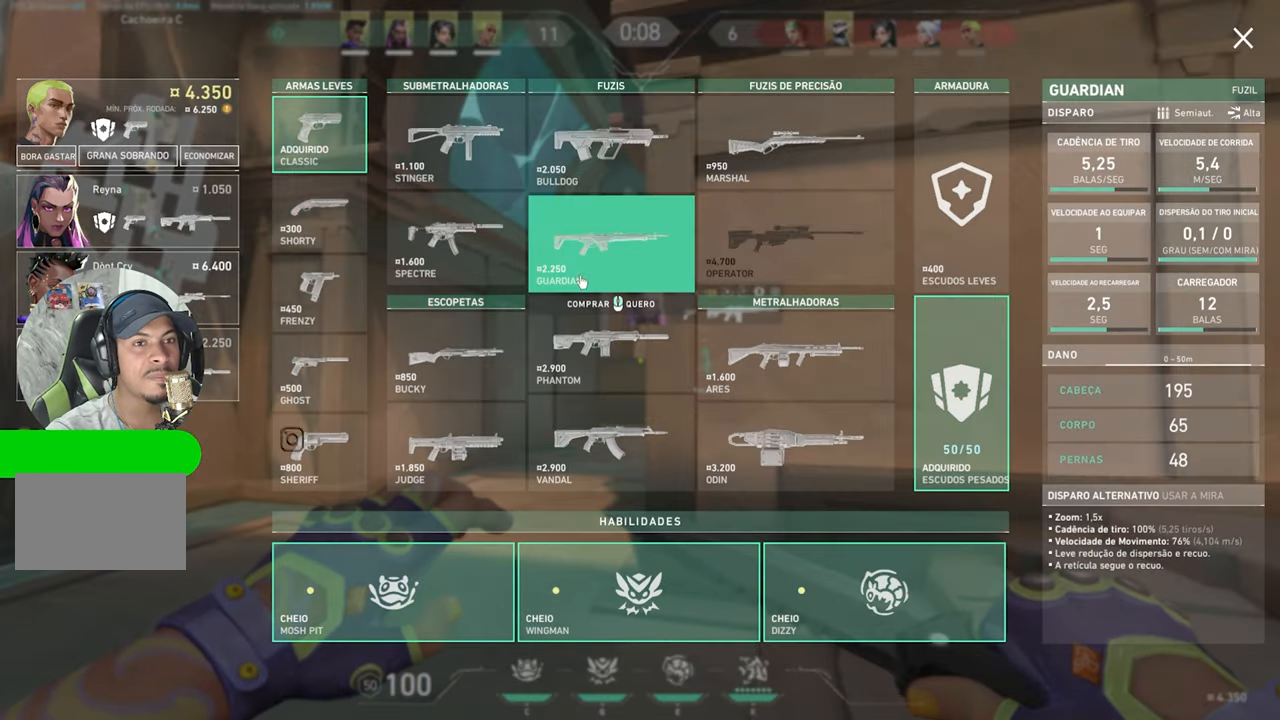
{"keys": ["v"], "mouse": [], "mouse_move": "down-right", "events": []}
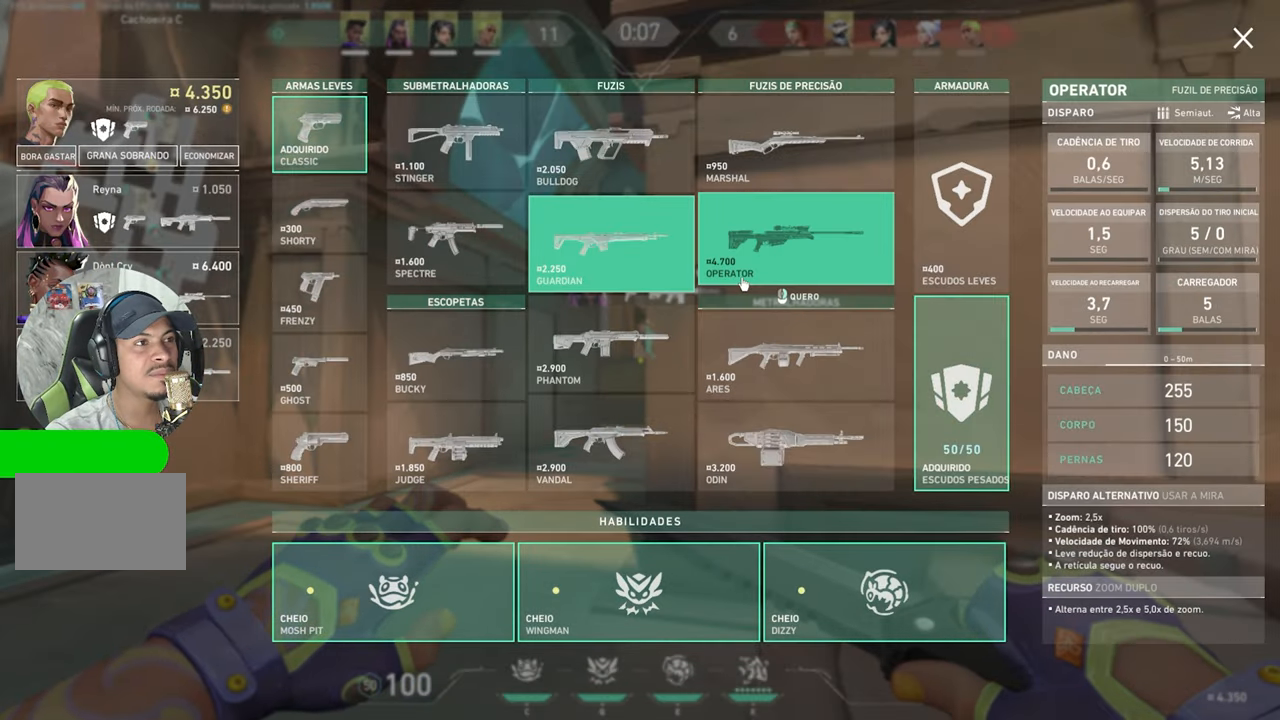
{"keys": ["v"], "mouse": [], "mouse_move": "down", "events": []}
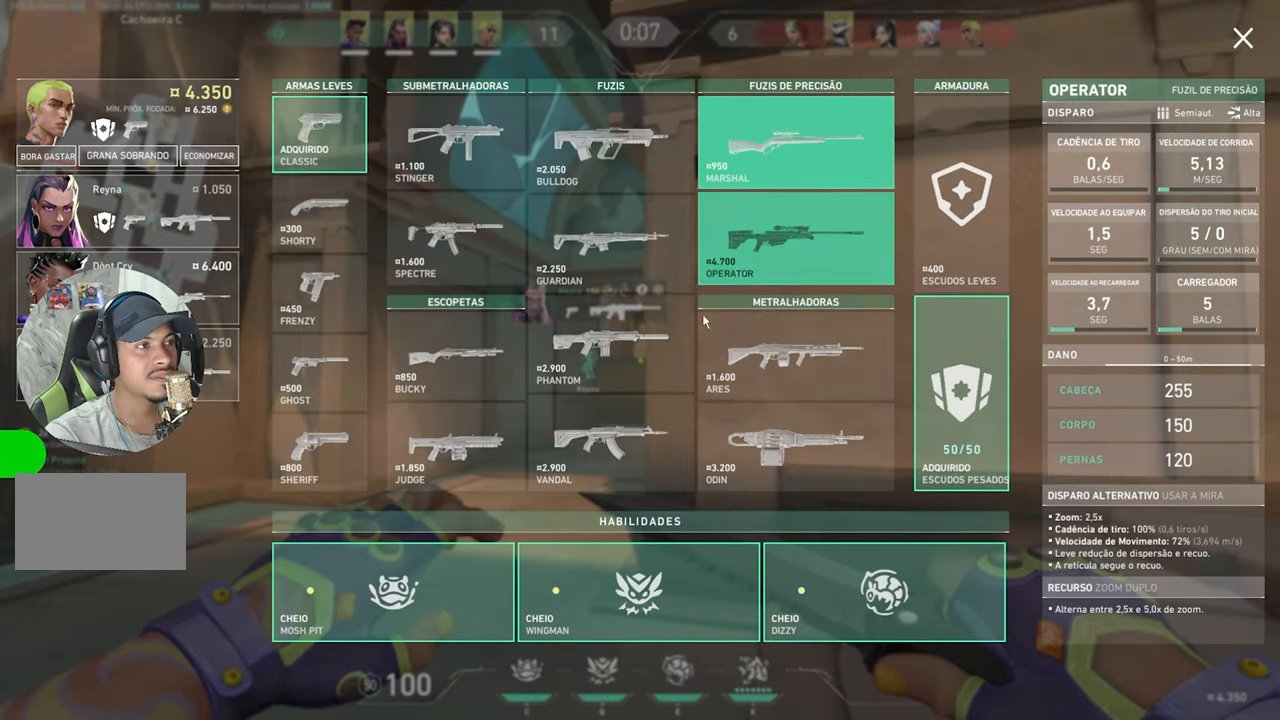
{"keys": ["v"], "mouse": [], "mouse_move": "still", "events": []}
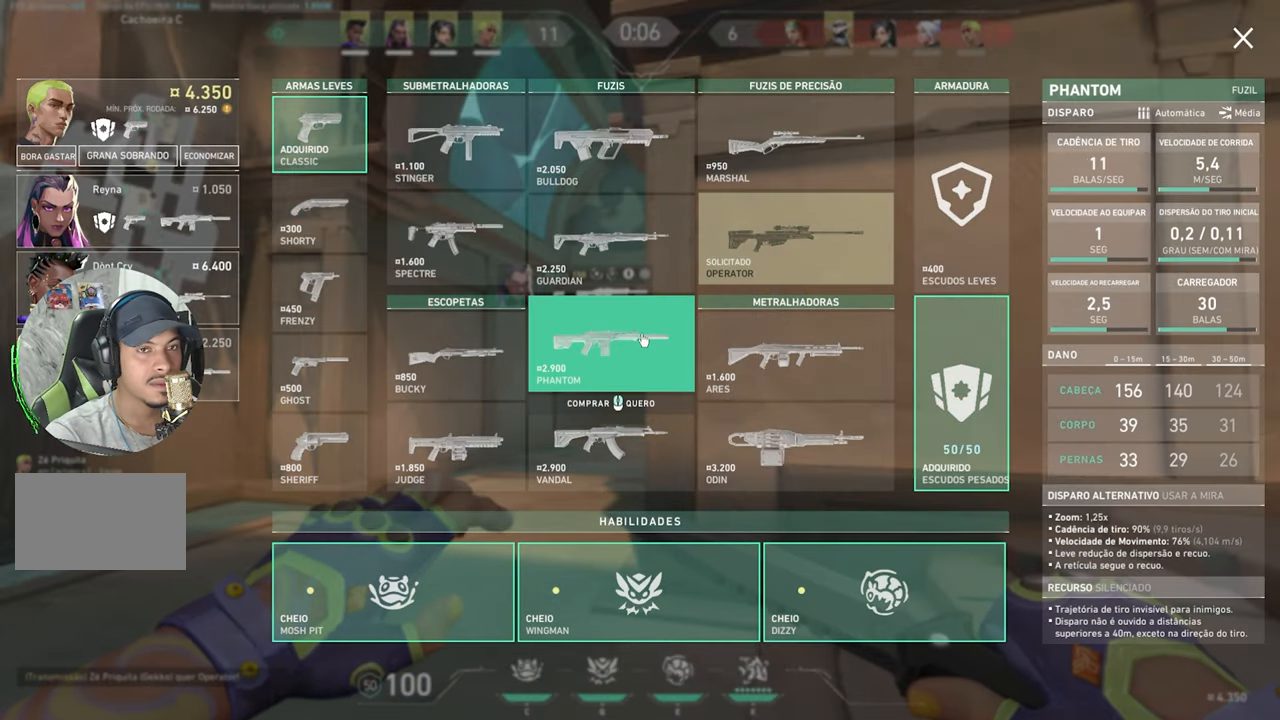
{"keys": ["v", "w"], "mouse": [], "mouse_move": "still", "events": [[233, "w", "down"]]}
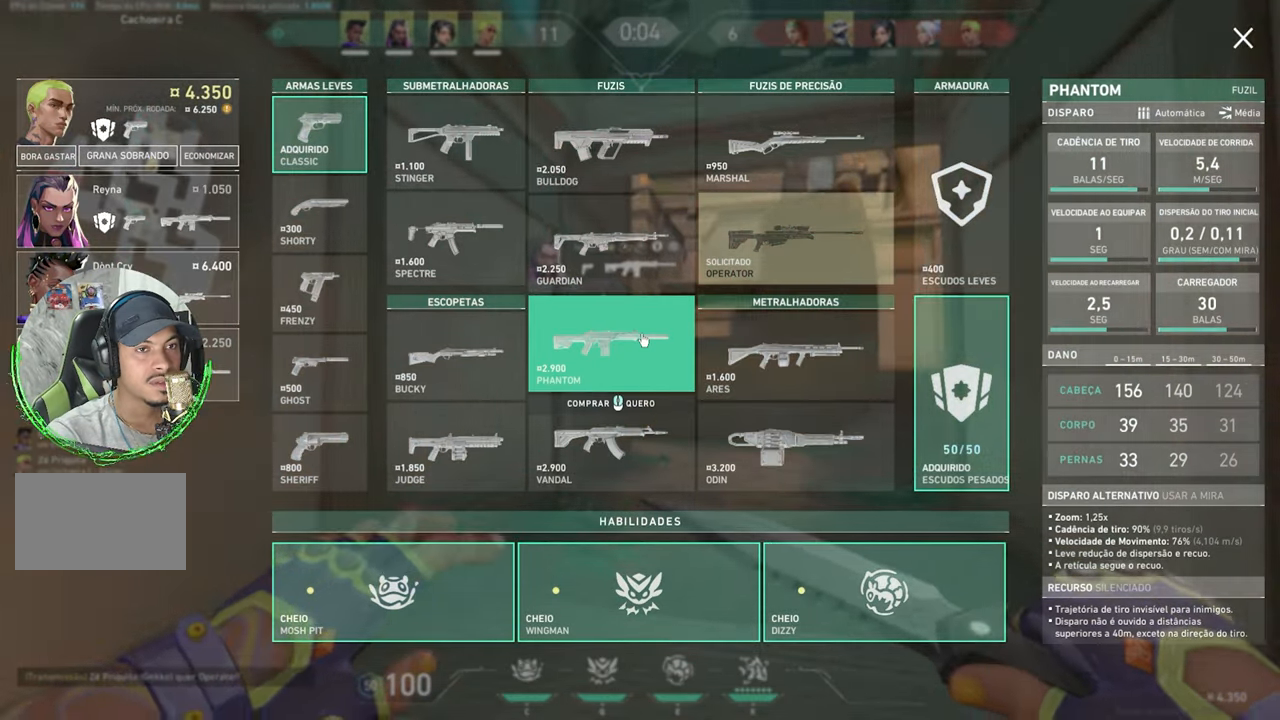
{"keys": ["v", "w"], "mouse": [], "mouse_move": "still", "events": [[183, "a", "down"], [267, "a", "up"]]}
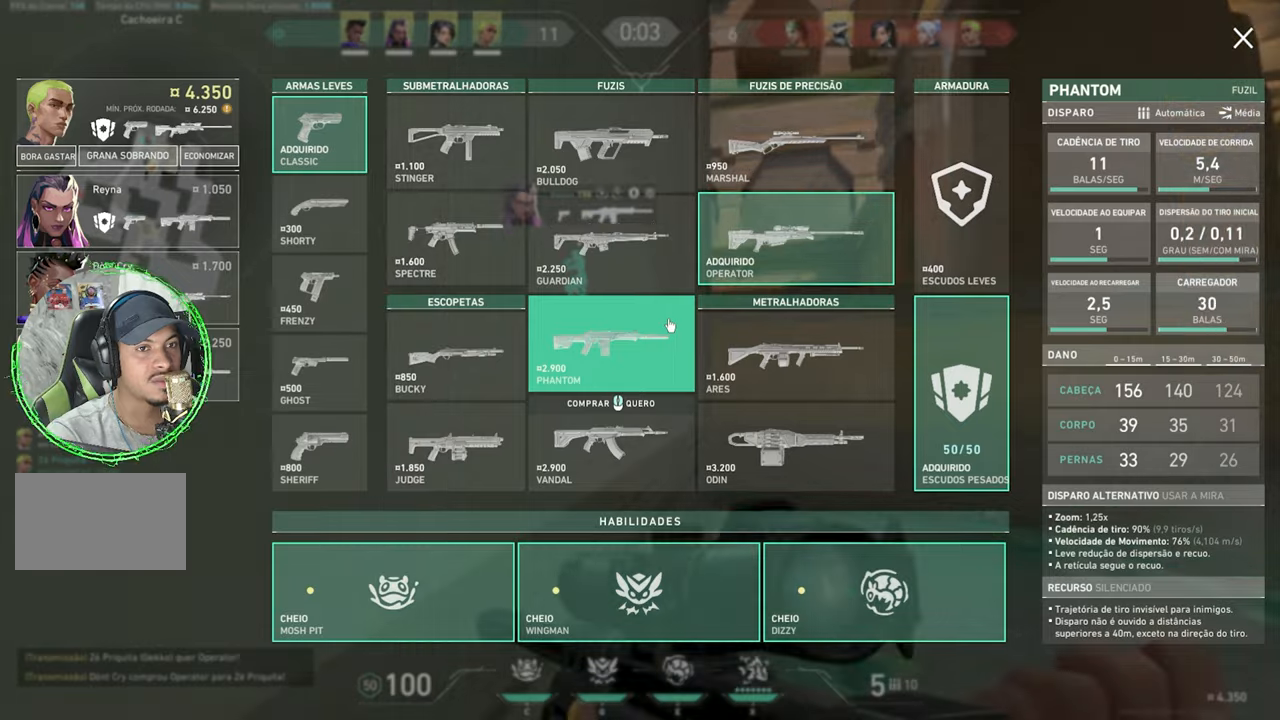
{"keys": ["v", "w"], "mouse": [], "mouse_move": "still", "events": []}
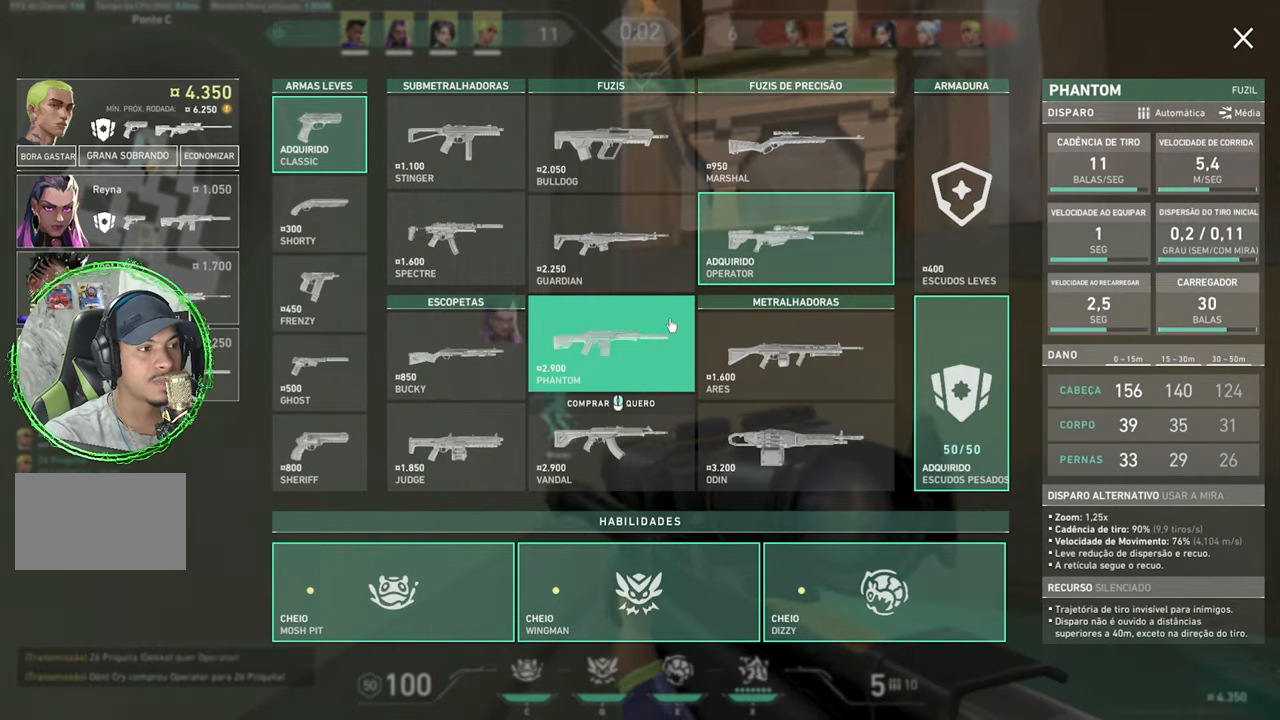
{"keys": ["w"], "mouse": [], "mouse_move": "left", "events": [[117, "v", "up"]]}
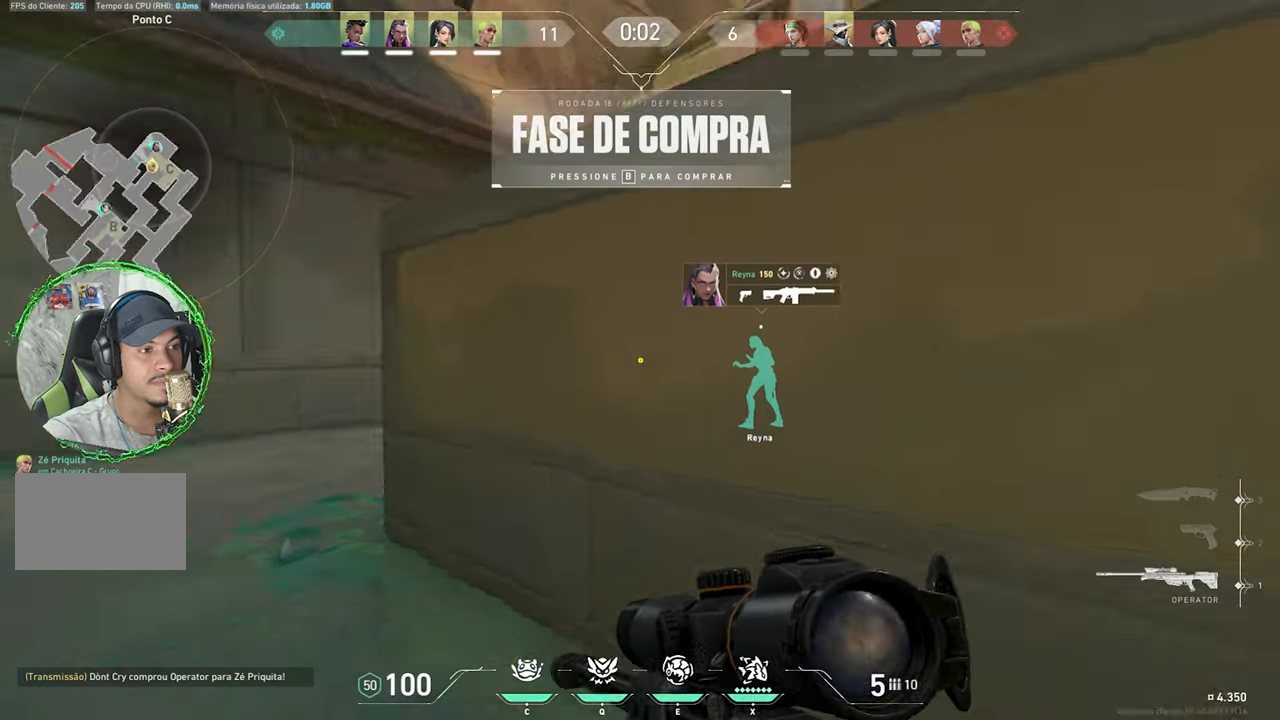
{"keys": ["a"], "mouse": [], "mouse_move": "still", "events": [[217, "a", "down"], [217, "w", "up"], [250, "w", "down"], [350, "w", "up"]]}
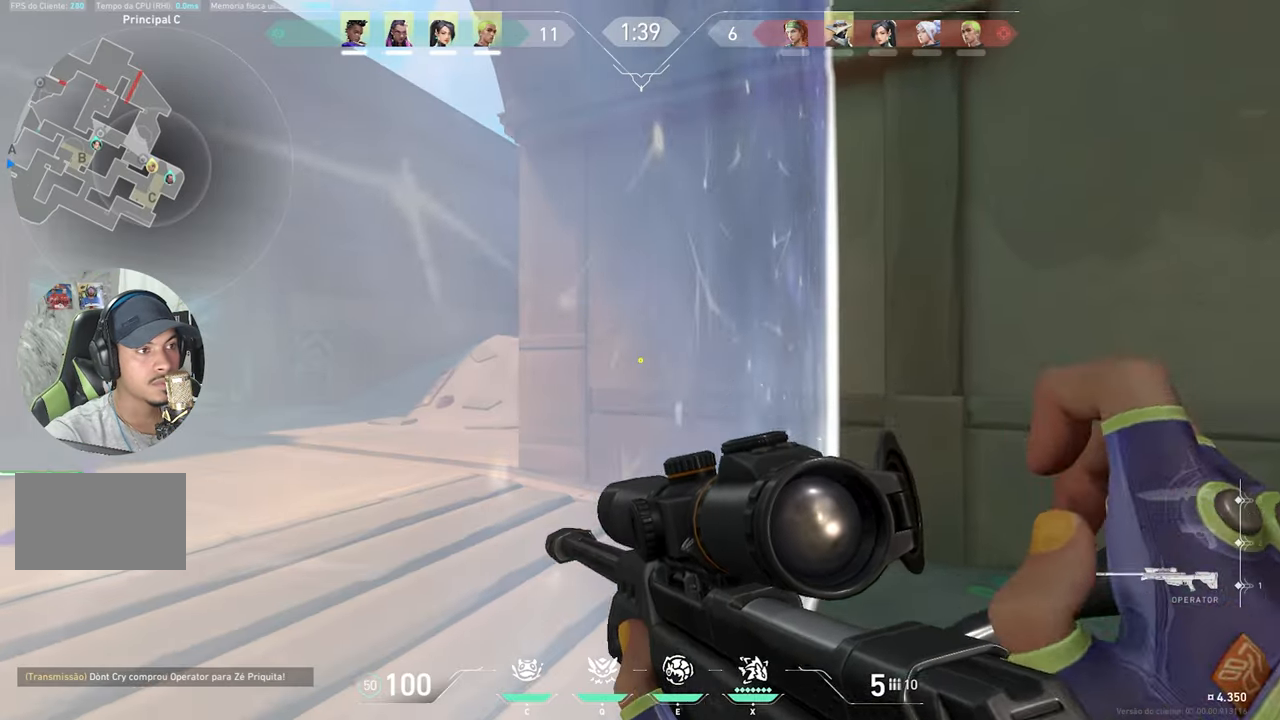
{"keys": ["shift"], "mouse": ["right"], "mouse_move": "still", "events": [[184, "w", "down"], [367, "w", "up"], [417, "a", "up"], [417, "mouse_right", "down"], [417, "shift", "down"]]}
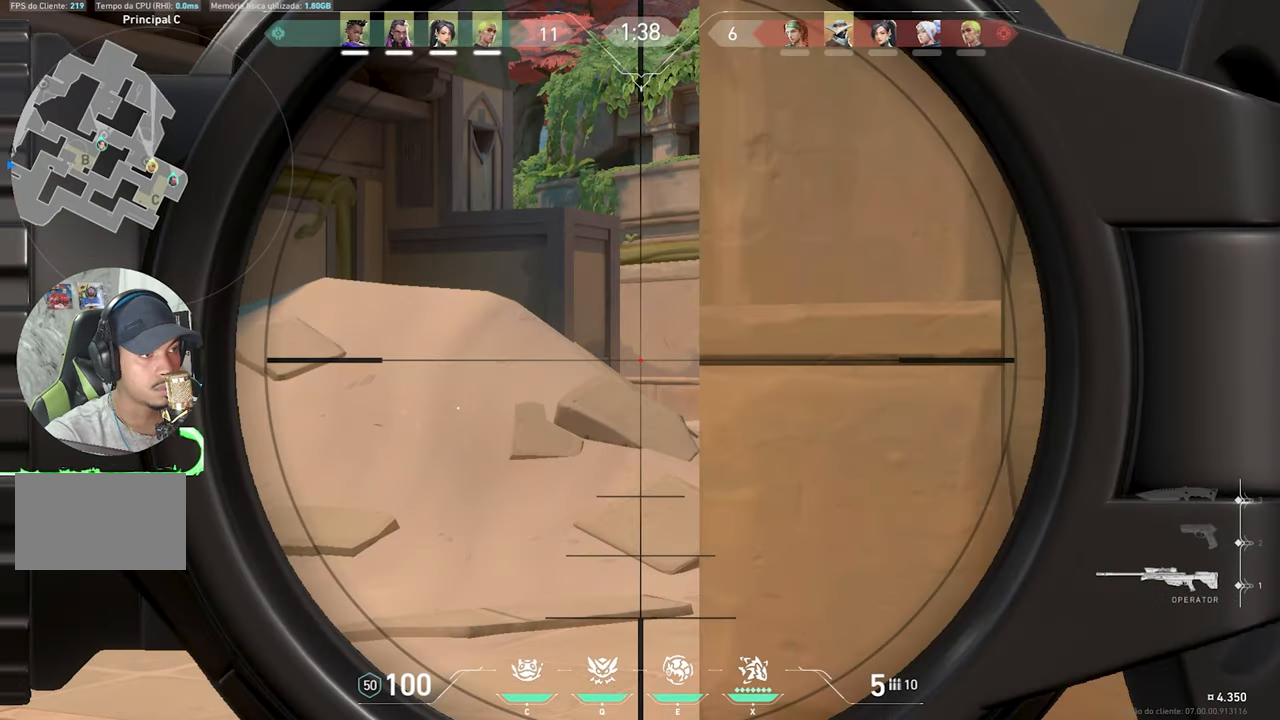
{"keys": ["shift"], "mouse": ["right"], "mouse_move": "still", "events": []}
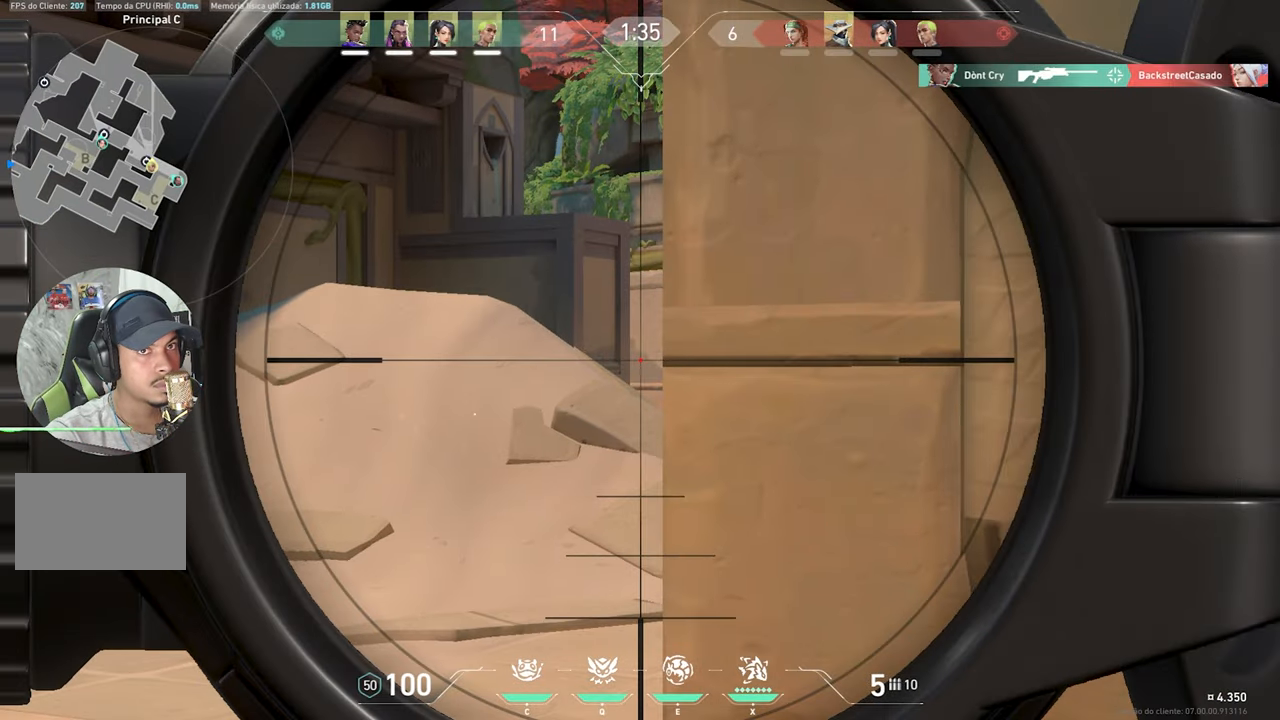
{"keys": ["v", "w"], "mouse": [], "mouse_move": "still", "events": [[384, "mouse_right", "up"], [384, "shift", "up"], [384, "v", "down"], [384, "w", "down"]]}
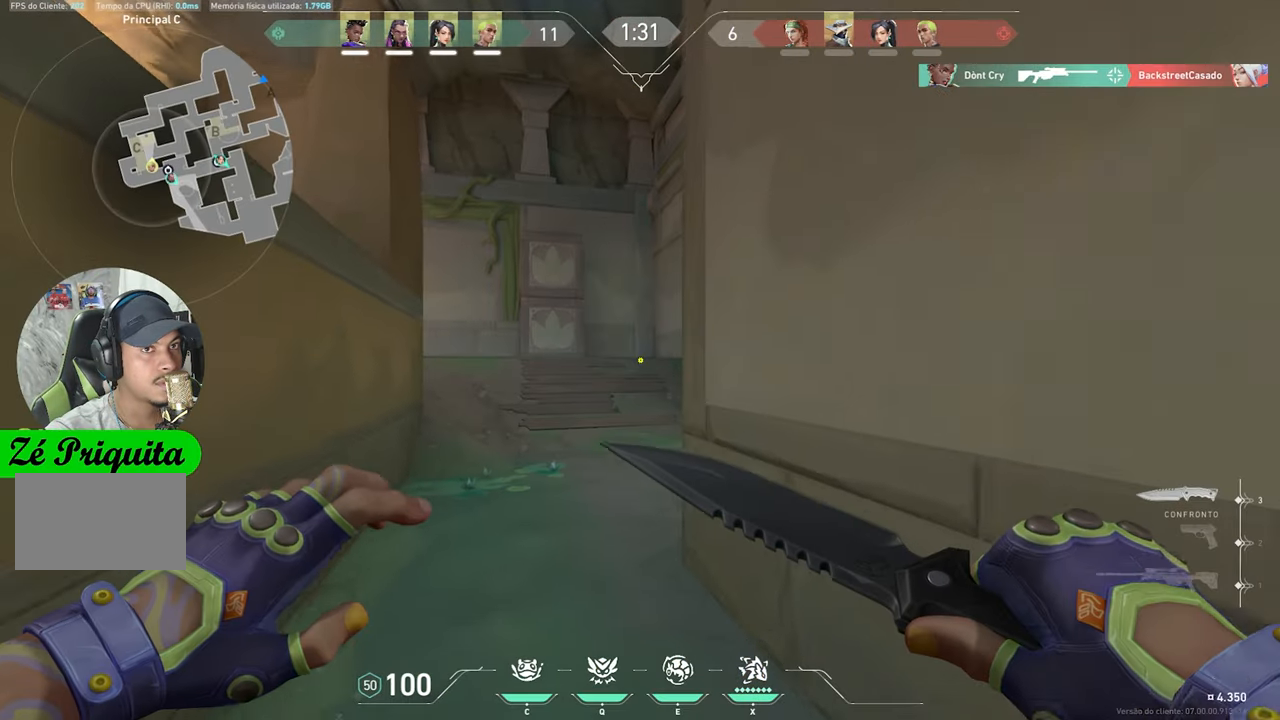
{"keys": ["v", "w"], "mouse": [], "mouse_move": "still", "events": []}
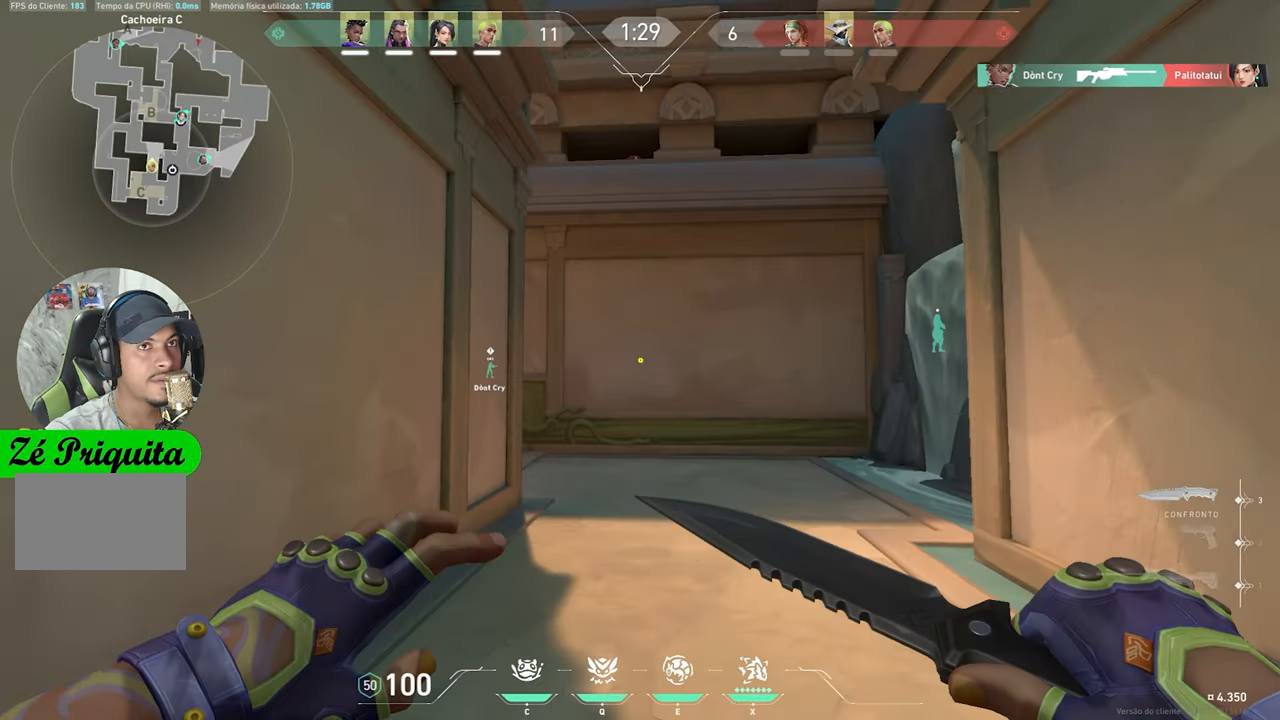
{"keys": ["v", "w"], "mouse": [], "mouse_move": "still", "events": []}